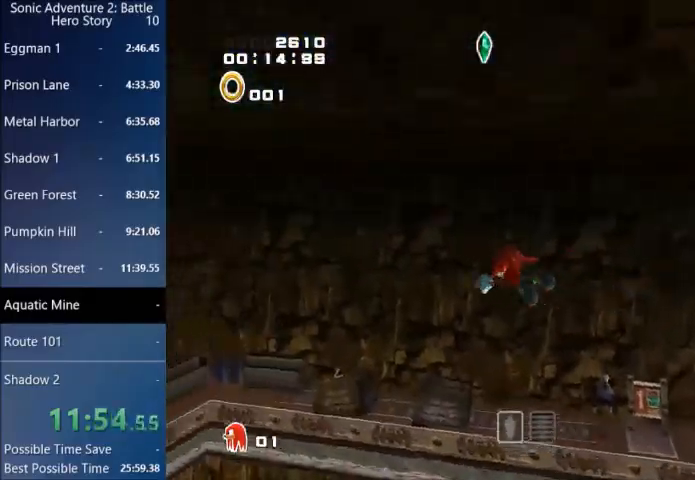
Gameplay with a controller (PlayStation layout); each line is a JSON object with the inputs held at the frame after it. "events" lists button and stick changes between this image and that frame as [ms after this image, input, new state], when the widget could be followed in between.
{"buttons": ["CROSS"], "left_stick": "up-left", "right_stick": "center", "events": []}
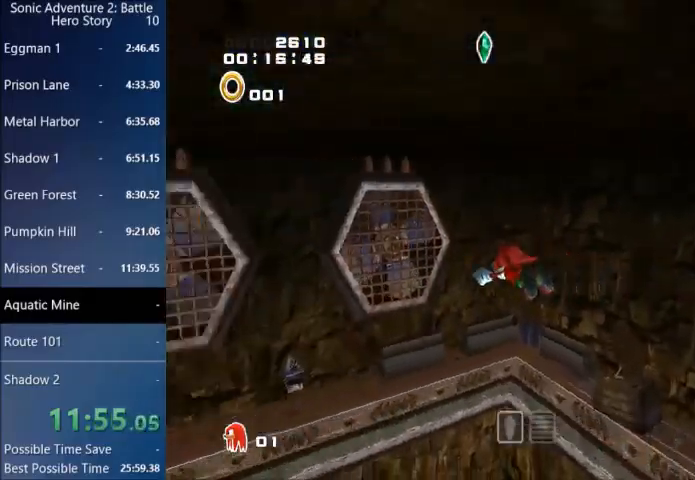
{"buttons": ["CROSS"], "left_stick": "up-left", "right_stick": "center", "events": []}
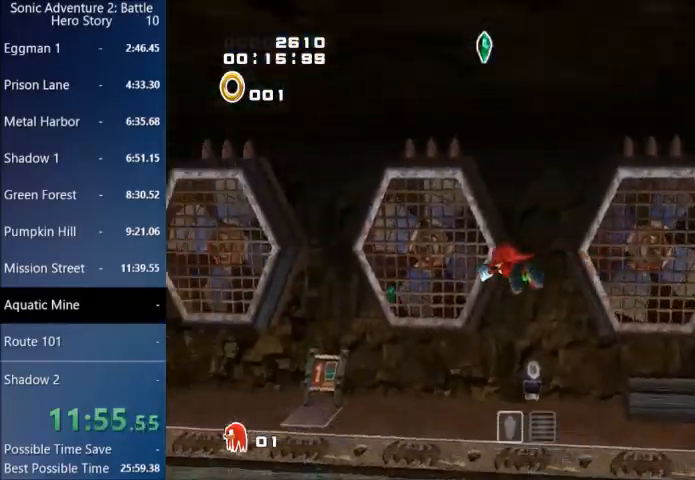
{"buttons": ["CIRCLE"], "left_stick": "up", "right_stick": "center", "events": [[401, "left_stick", "up"], [434, "CIRCLE", "down"], [434, "CROSS", "up"]]}
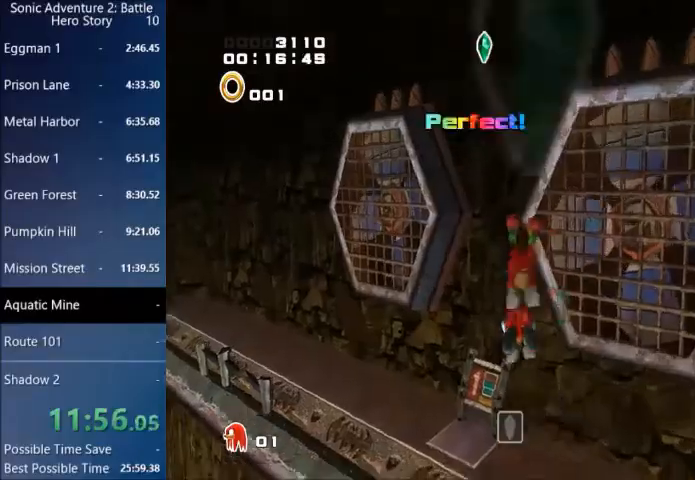
{"buttons": ["CROSS"], "left_stick": "right", "right_stick": "center", "events": [[133, "CROSS", "down"], [167, "CIRCLE", "up"], [267, "left_stick", "up-left"], [400, "left_stick", "right"]]}
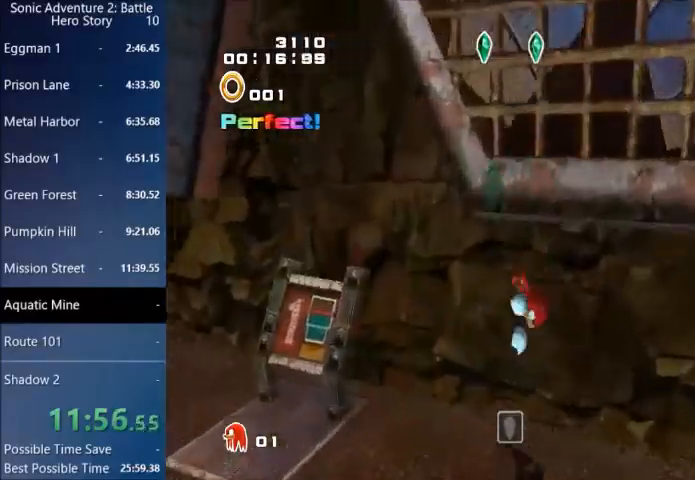
{"buttons": [], "left_stick": "right", "right_stick": "center", "events": [[34, "left_stick", "down-right"], [100, "CROSS", "up"], [434, "left_stick", "right"]]}
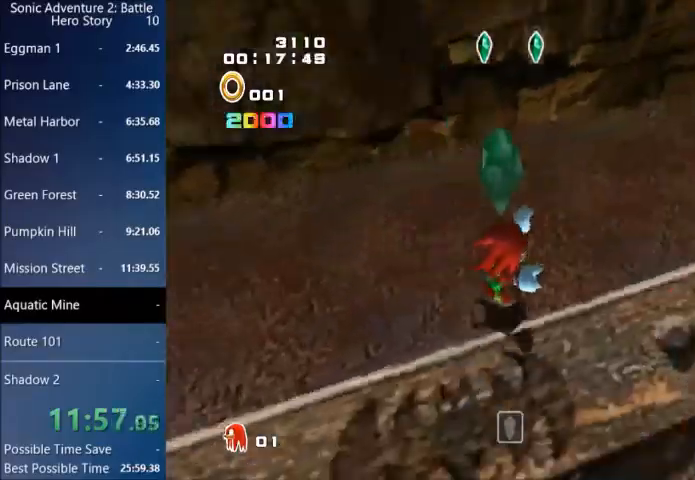
{"buttons": ["CIRCLE"], "left_stick": "center", "right_stick": "center", "events": [[33, "left_stick", "up-right"], [467, "CIRCLE", "down"], [500, "left_stick", "center"]]}
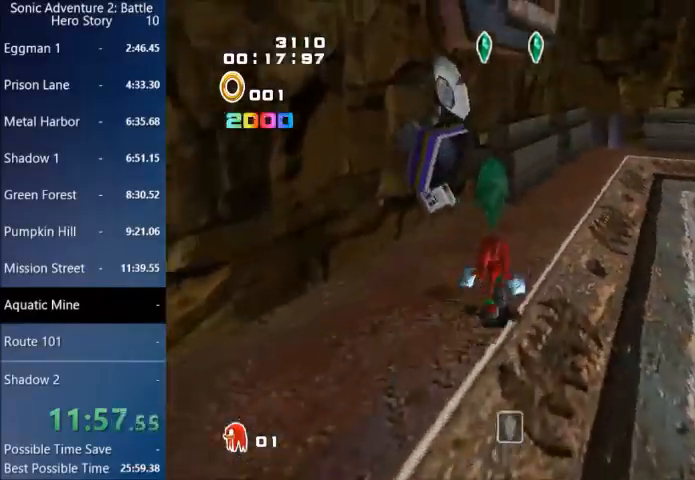
{"buttons": ["CROSS"], "left_stick": "right", "right_stick": "center", "events": [[34, "CIRCLE", "up"], [100, "left_stick", "up"], [234, "CROSS", "down"], [234, "left_stick", "right"]]}
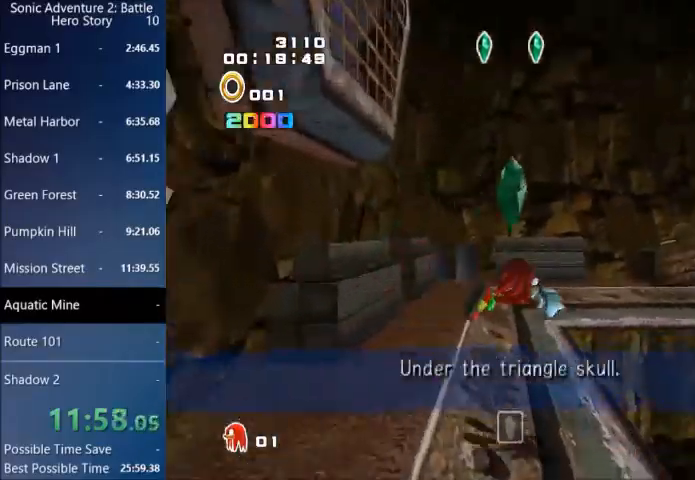
{"buttons": ["CROSS"], "left_stick": "up-right", "right_stick": "center", "events": [[300, "left_stick", "up-right"]]}
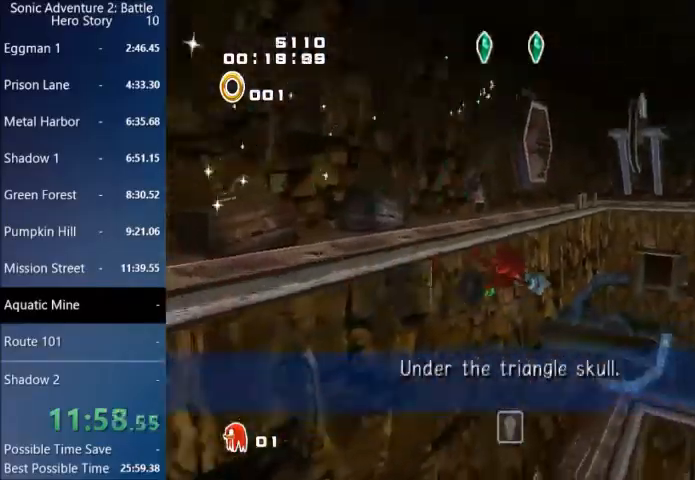
{"buttons": ["CIRCLE"], "left_stick": "up-right", "right_stick": "center", "events": [[434, "CIRCLE", "down"], [434, "CROSS", "up"]]}
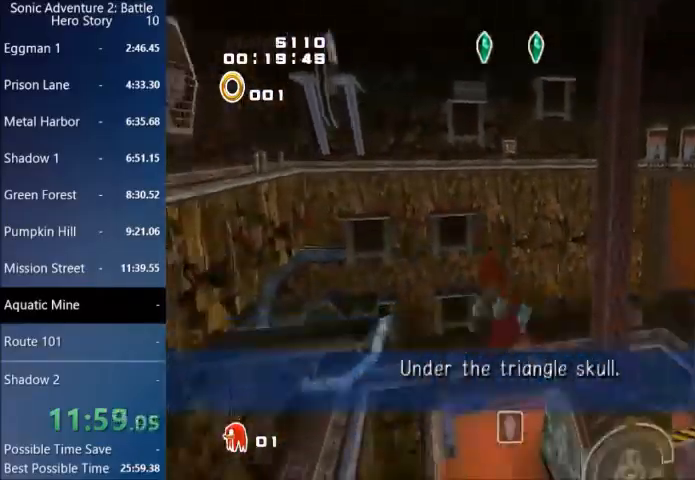
{"buttons": [], "left_stick": "up-right", "right_stick": "center", "events": [[167, "CIRCLE", "up"], [200, "CROSS", "down"], [500, "CROSS", "up"]]}
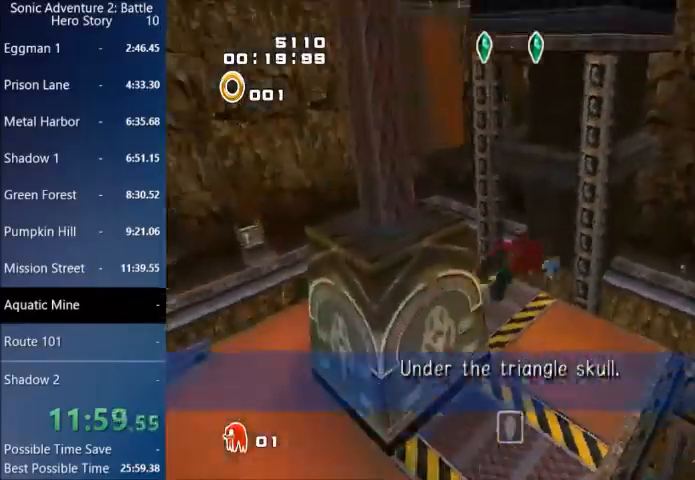
{"buttons": [], "left_stick": "up-right", "right_stick": "center", "events": [[34, "CIRCLE", "down"], [234, "CIRCLE", "up"], [267, "CROSS", "down"], [367, "CROSS", "up"]]}
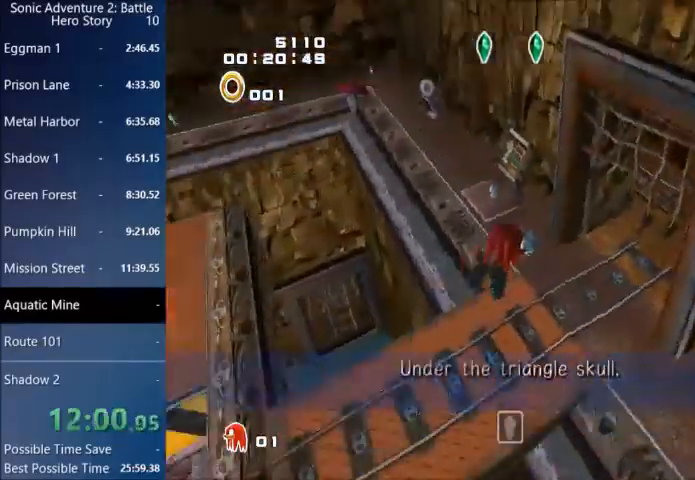
{"buttons": [], "left_stick": "up-right", "right_stick": "center", "events": []}
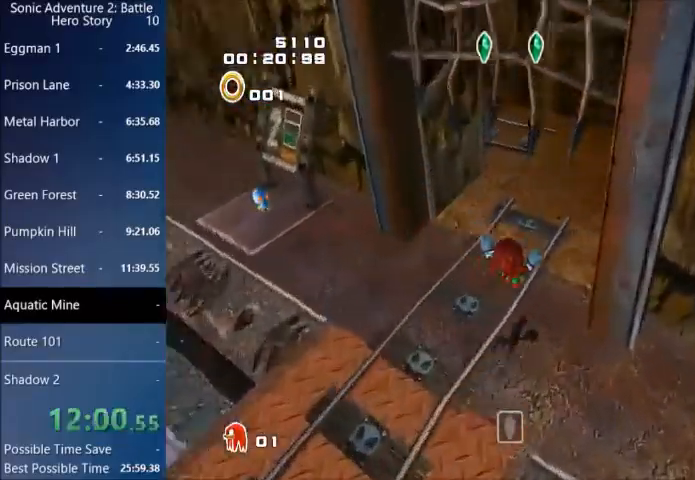
{"buttons": [], "left_stick": "up", "right_stick": "center", "events": [[334, "left_stick", "up"]]}
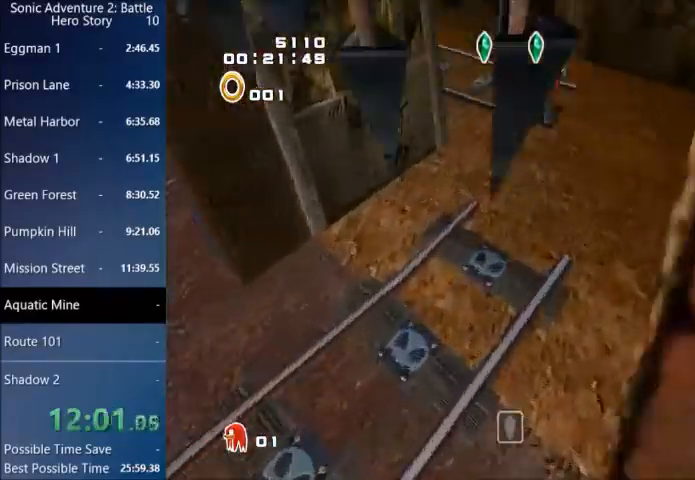
{"buttons": [], "left_stick": "up-left", "right_stick": "center", "events": [[33, "left_stick", "up-left"], [66, "CROSS", "down"], [500, "CROSS", "up"]]}
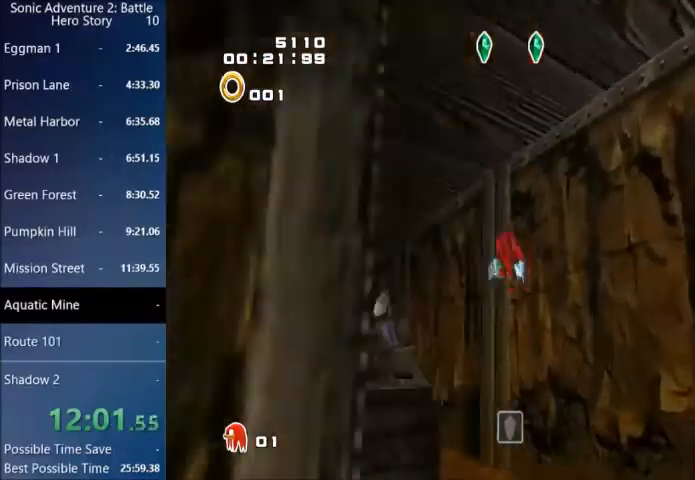
{"buttons": ["CROSS"], "left_stick": "up", "right_stick": "center", "events": [[134, "CROSS", "down"], [434, "left_stick", "up"]]}
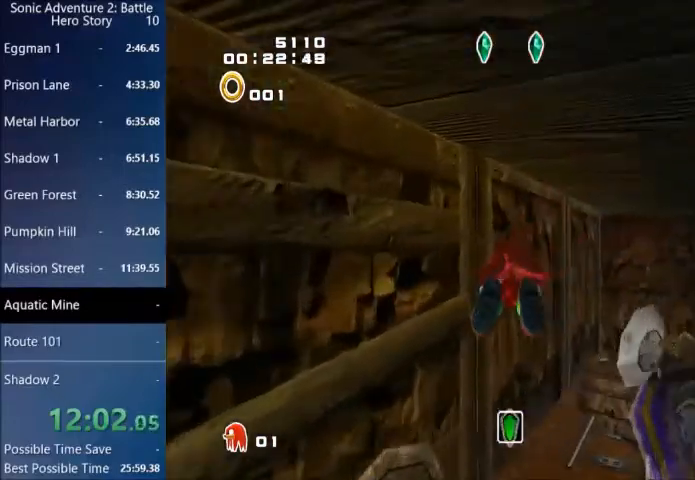
{"buttons": ["CROSS"], "left_stick": "up-right", "right_stick": "center", "events": [[100, "left_stick", "up-right"]]}
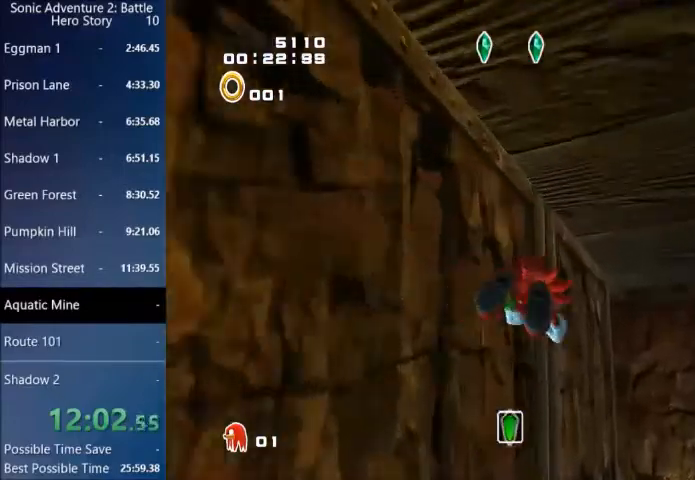
{"buttons": [], "left_stick": "up-right", "right_stick": "center", "events": [[401, "CROSS", "up"]]}
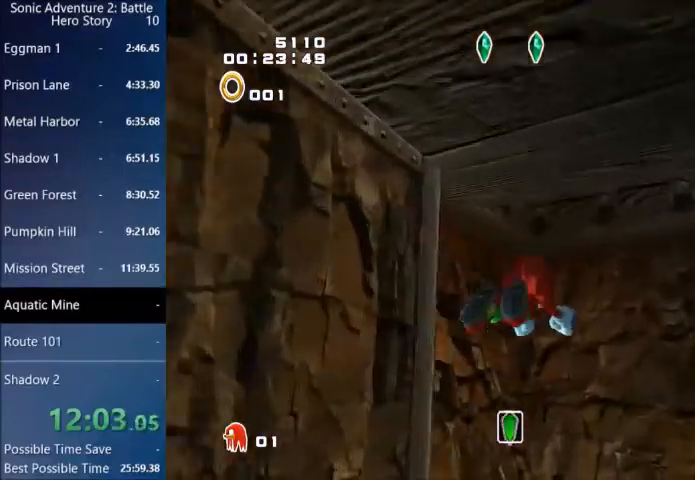
{"buttons": [], "left_stick": "up-right", "right_stick": "center", "events": [[100, "left_stick", "center"], [300, "left_stick", "up-right"]]}
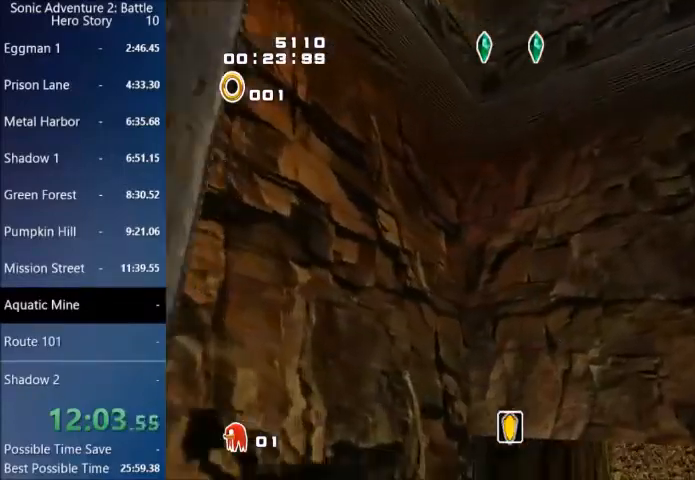
{"buttons": ["CROSS"], "left_stick": "up", "right_stick": "center", "events": [[200, "CROSS", "down"], [301, "left_stick", "up"]]}
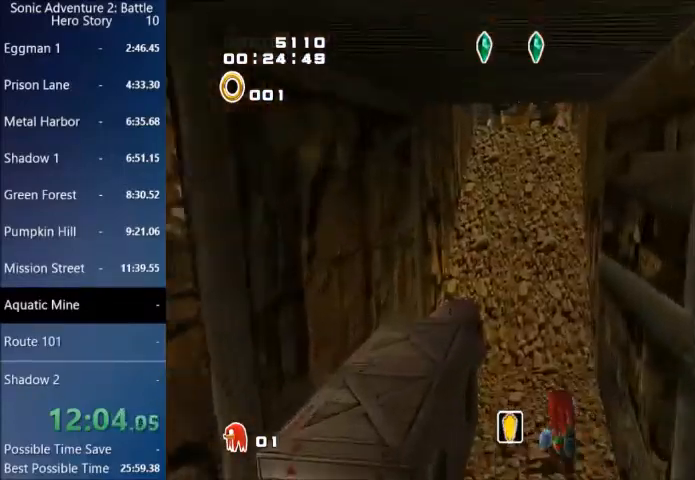
{"buttons": ["CROSS"], "left_stick": "up", "right_stick": "center", "events": [[67, "CROSS", "up"], [133, "CROSS", "down"]]}
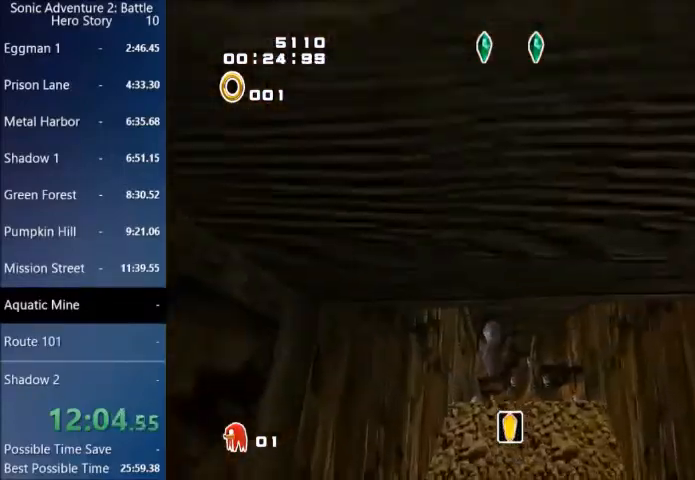
{"buttons": ["CROSS"], "left_stick": "up", "right_stick": "center", "events": [[200, "CROSS", "up"], [334, "CROSS", "down"]]}
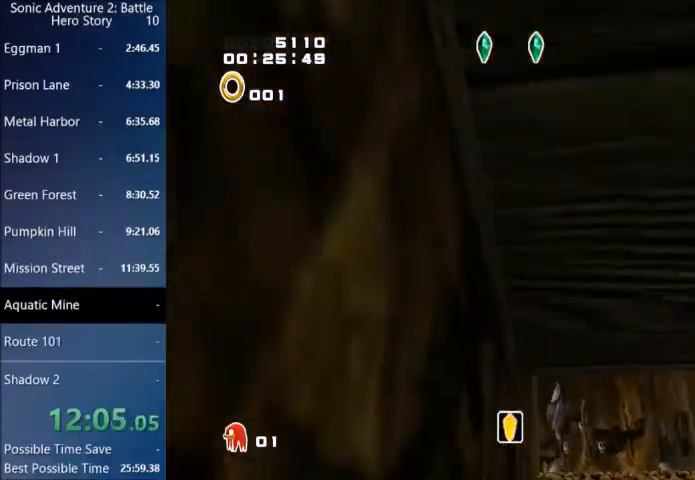
{"buttons": ["CROSS"], "left_stick": "up", "right_stick": "center", "events": [[167, "CROSS", "up"], [233, "CROSS", "down"]]}
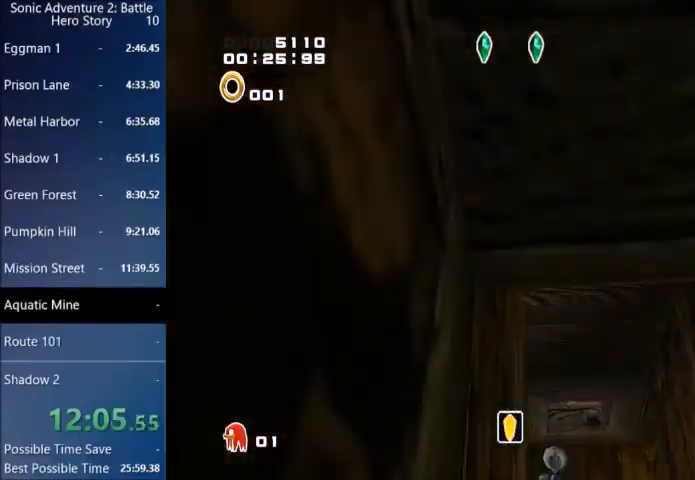
{"buttons": ["CROSS"], "left_stick": "up", "right_stick": "center", "events": [[67, "CROSS", "up"], [134, "CROSS", "down"], [334, "CROSS", "up"], [434, "CROSS", "down"]]}
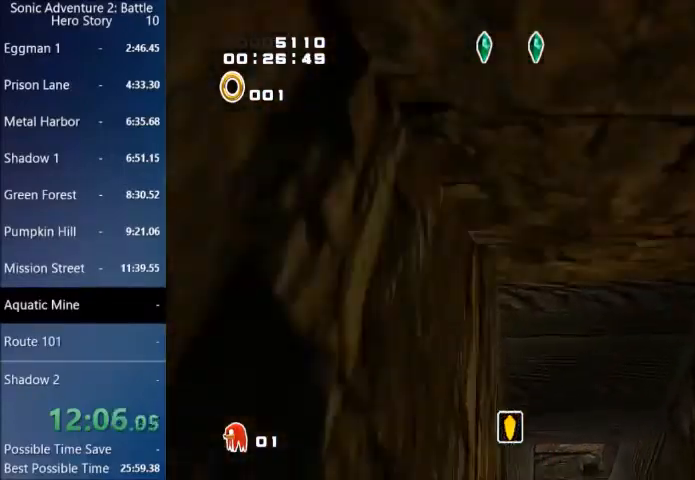
{"buttons": ["CROSS"], "left_stick": "up", "right_stick": "center", "events": []}
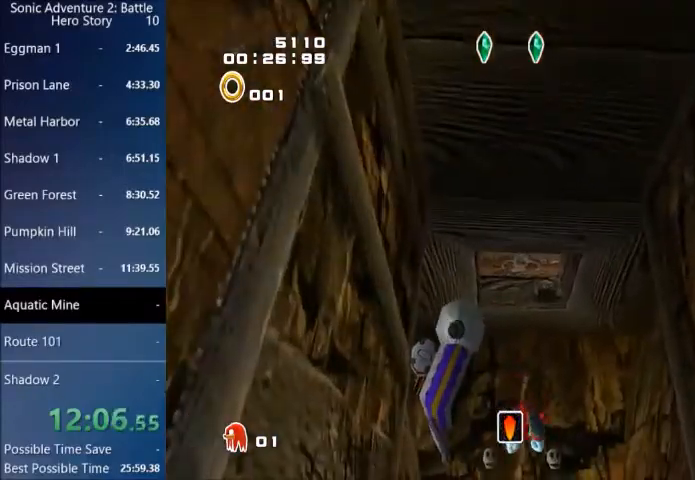
{"buttons": [], "left_stick": "center", "right_stick": "center", "events": [[467, "left_stick", "center"], [501, "CROSS", "up"]]}
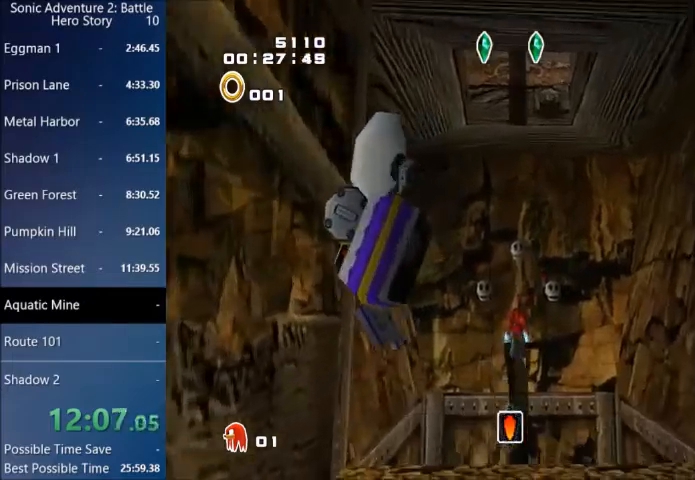
{"buttons": [], "left_stick": "center", "right_stick": "center", "events": [[200, "left_stick", "down"], [300, "left_stick", "center"]]}
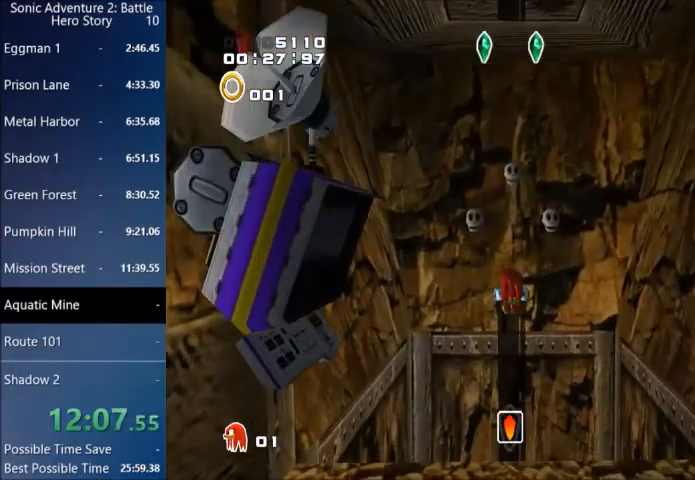
{"buttons": [], "left_stick": "down", "right_stick": "center", "events": [[100, "left_stick", "down"], [301, "left_stick", "center"], [434, "left_stick", "down"]]}
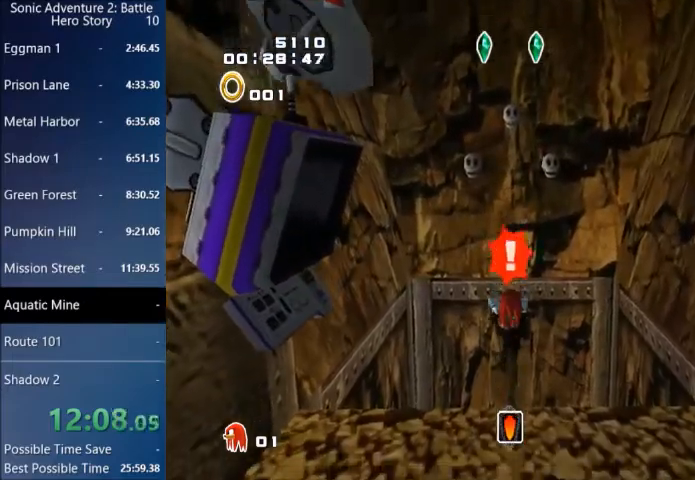
{"buttons": [], "left_stick": "down", "right_stick": "center", "events": []}
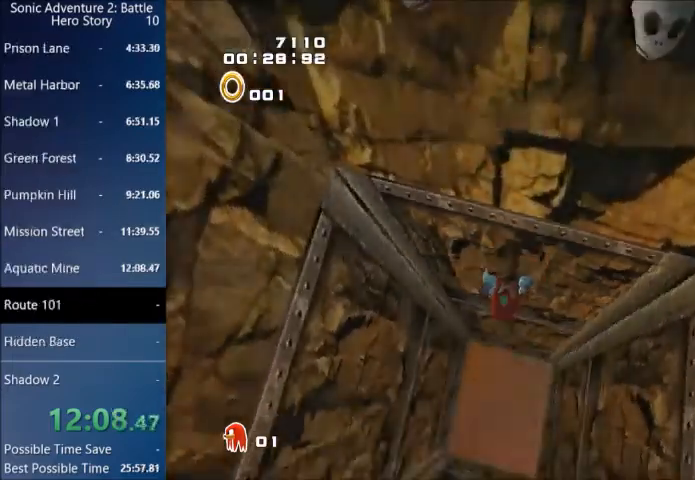
{"buttons": [], "left_stick": "center", "right_stick": "center", "events": [[234, "left_stick", "center"]]}